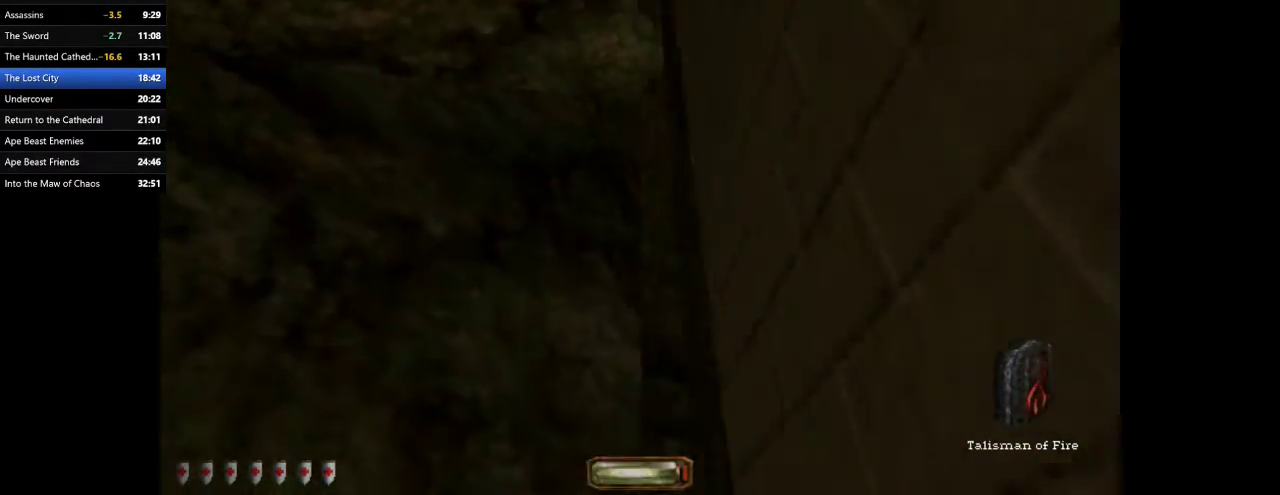
Gameplay with keyboard and mouse; each line is a JSON object with the keys and mouse buttons held at the frame after it. "events" lists presses ("down") and releases ("up") of ".", "/", "0", "1", "2", "3", "4", "5", "6", "7", "8", "9", "a", "alt_l", "alt_r", "b", "backslash", "backspace", "c", "caps_lock", "comma", "ctrl_l", "ctrl_r", "d", "e", "equals", "escape", "f", "f1", "f10", "f11", "f12", "f2", "f3", "f4", "f5", "f6", "f7", "f8", "f9", "g", "h", "i", "j", "k", "l", "lbracket", "m", "minus", "n", "o", "p", "q", "quote", "r", "rbracket", "return", "s", "semicolon", "shift_l", "shift_r", "space", "super", "t", "tab", "tilde", "u", "v", "w", "x", "y", "z", "mouse_left", "mouse_wheel" and "mouse_right" between this image and that frame as [ms after this image, input, new state], when the widget could be followed in between. "mouse_left", "mouse_wheel", "mouse_right" = the "left", "wheel", "right" buttons of the "mouse" list. No other keys are recorded. "wheel" means that the mouse wheel is clicked or scrolled. Mouse movement is not recorded.
{"keys": ["w"], "mouse": [], "events": []}
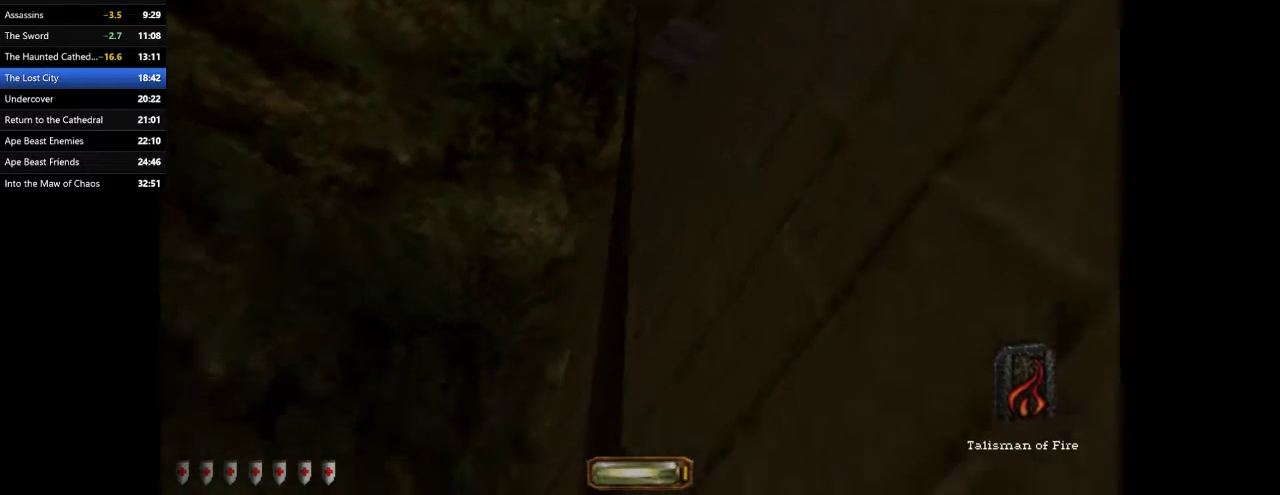
{"keys": ["w"], "mouse": [], "events": []}
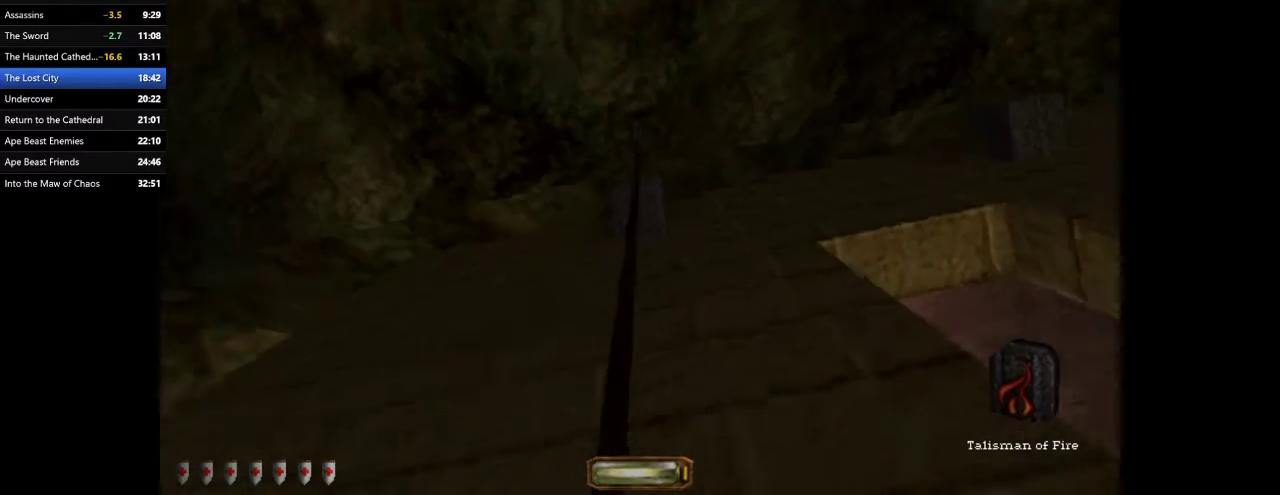
{"keys": ["w"], "mouse": [], "events": []}
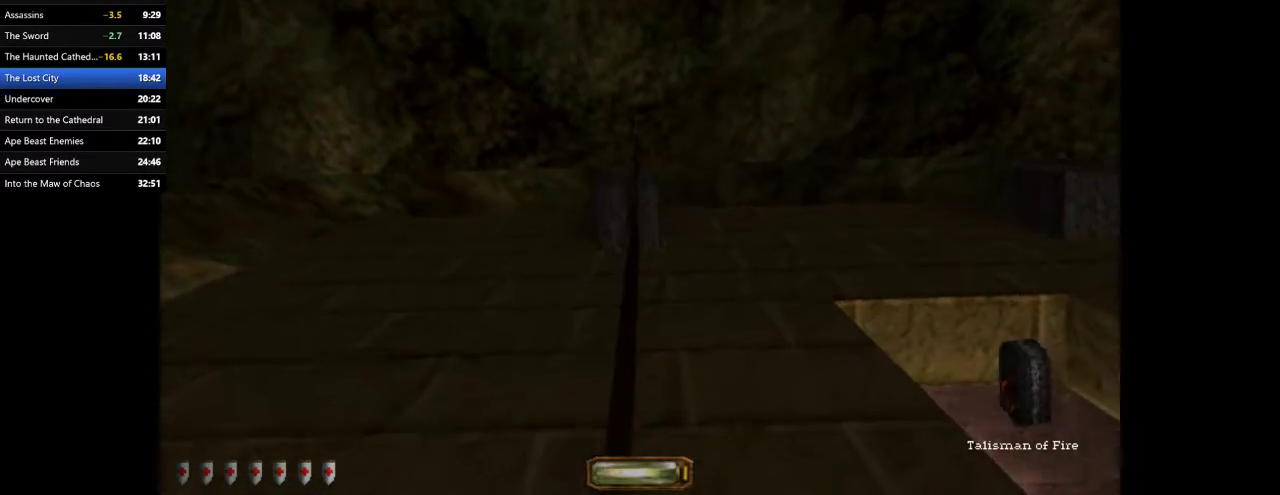
{"keys": ["w"], "mouse": [], "events": [[167, "2", "down"], [267, "2", "up"]]}
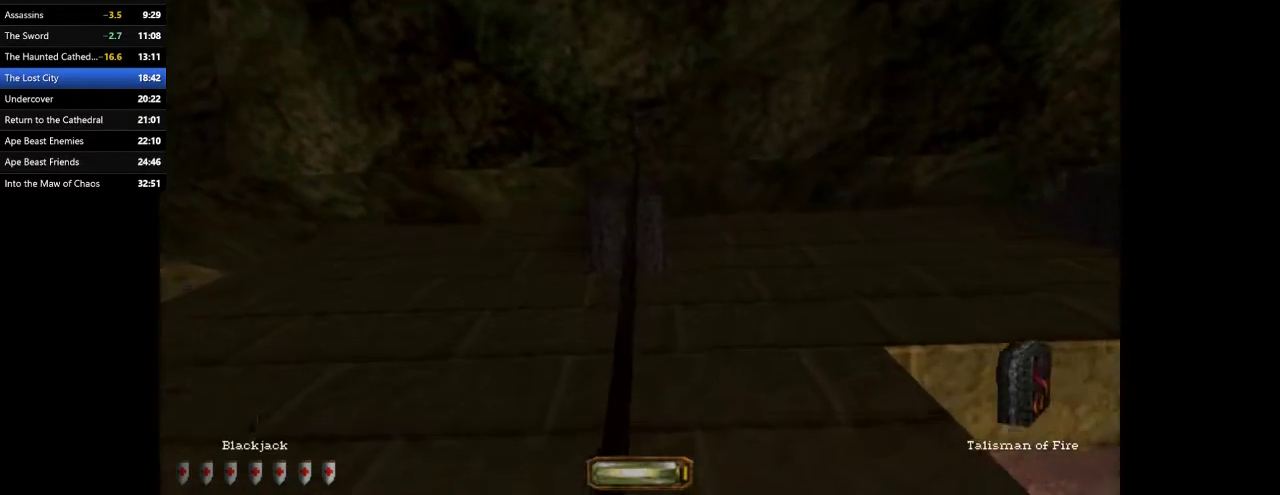
{"keys": ["w"], "mouse": [], "events": []}
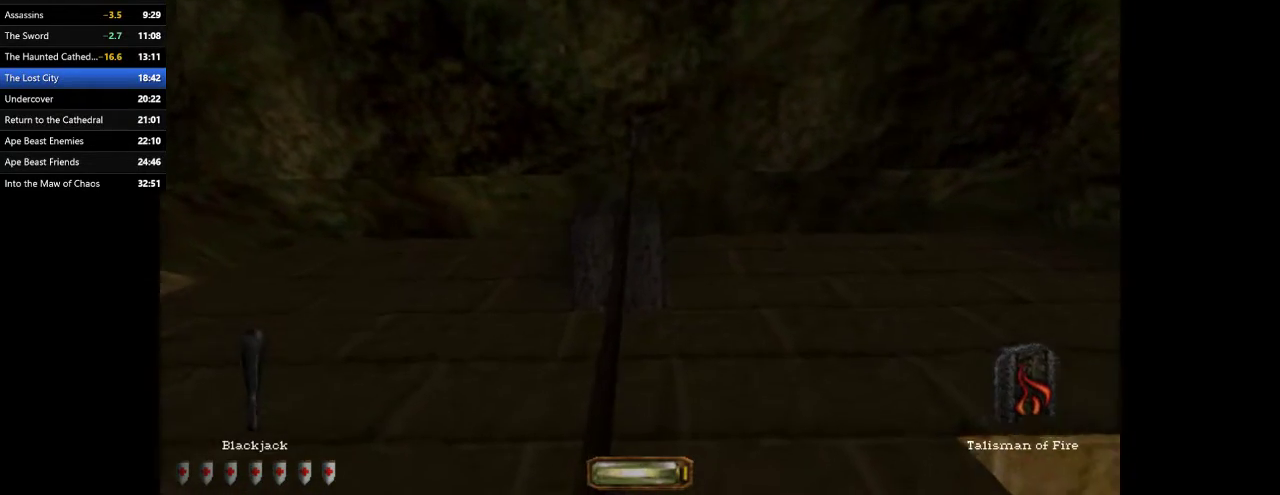
{"keys": ["w", "x"], "mouse": [], "events": [[33, "f11", "down"], [100, "f11", "up"], [400, "x", "down"]]}
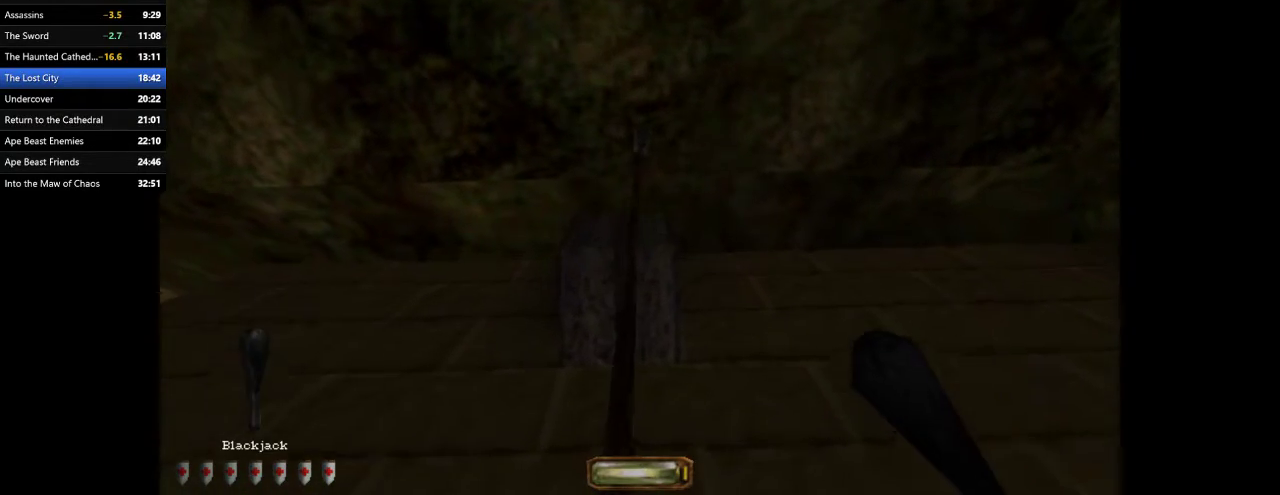
{"keys": ["w"], "mouse": [], "events": [[33, "x", "up"]]}
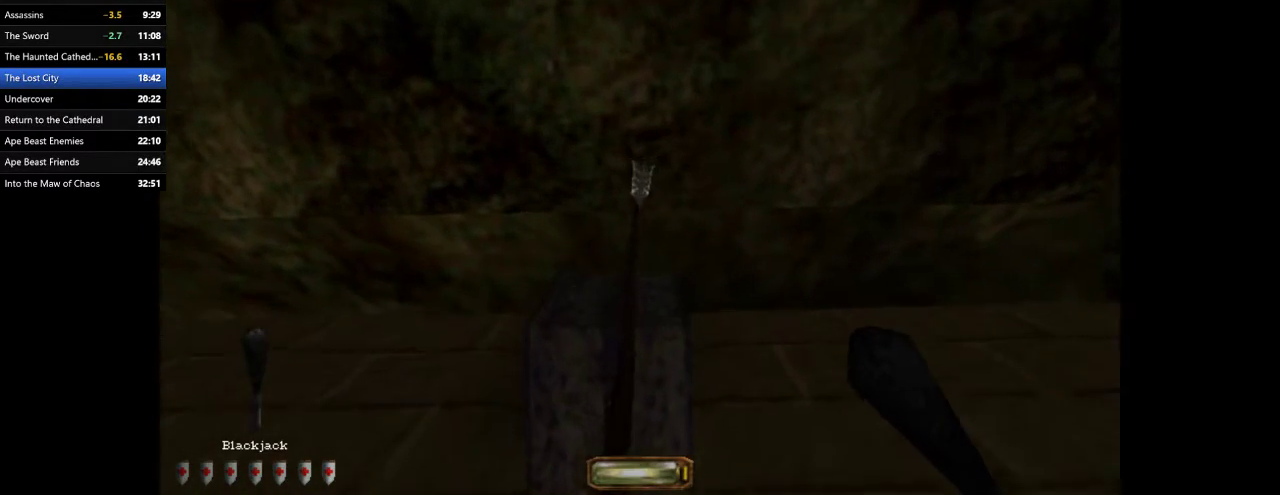
{"keys": ["w"], "mouse": [], "events": []}
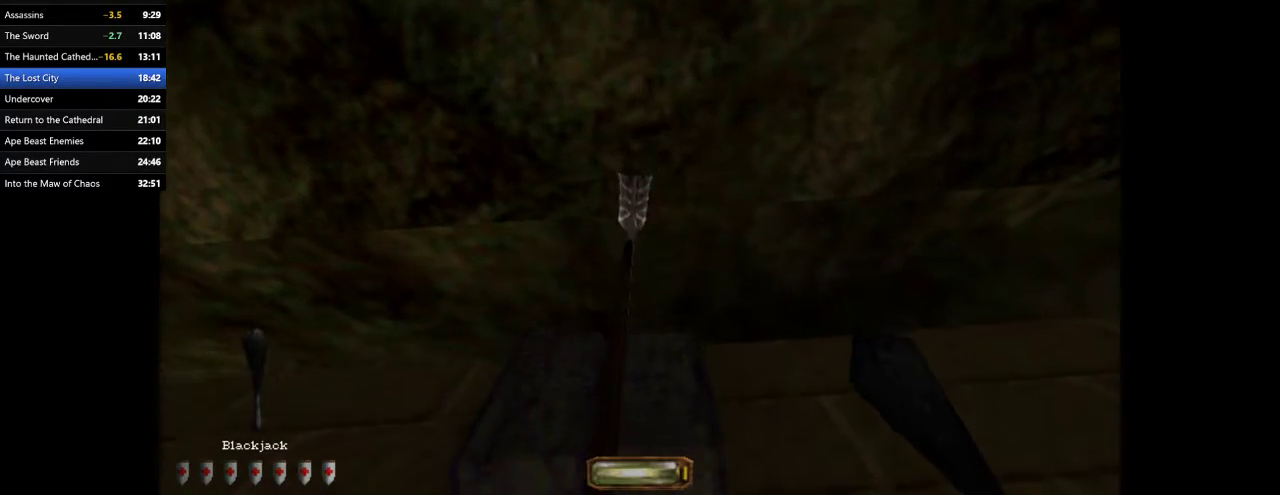
{"keys": ["w"], "mouse": [], "events": []}
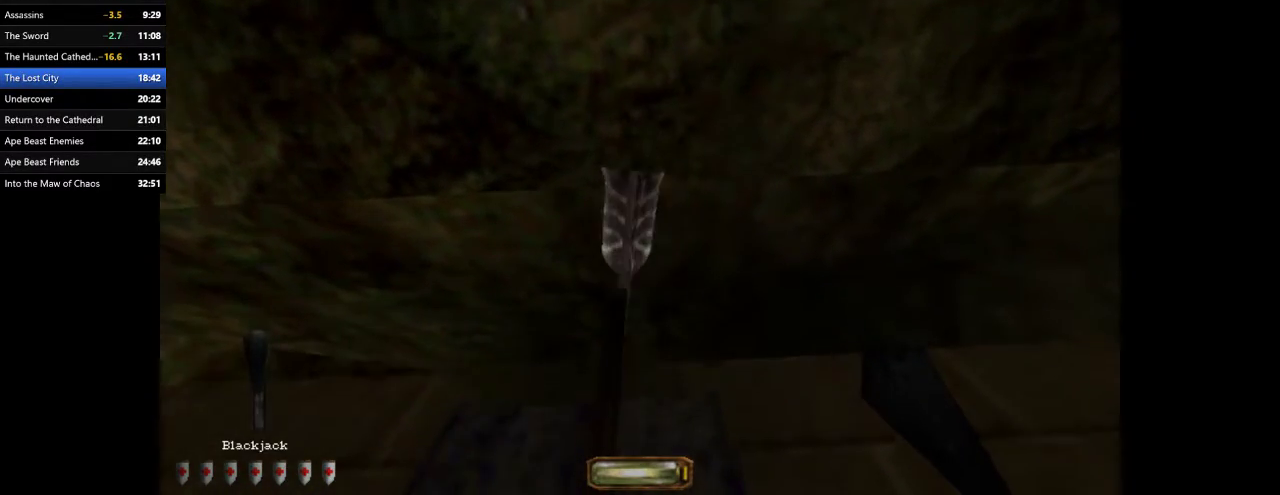
{"keys": ["space", "w"], "mouse": [], "events": [[333, "space", "down"]]}
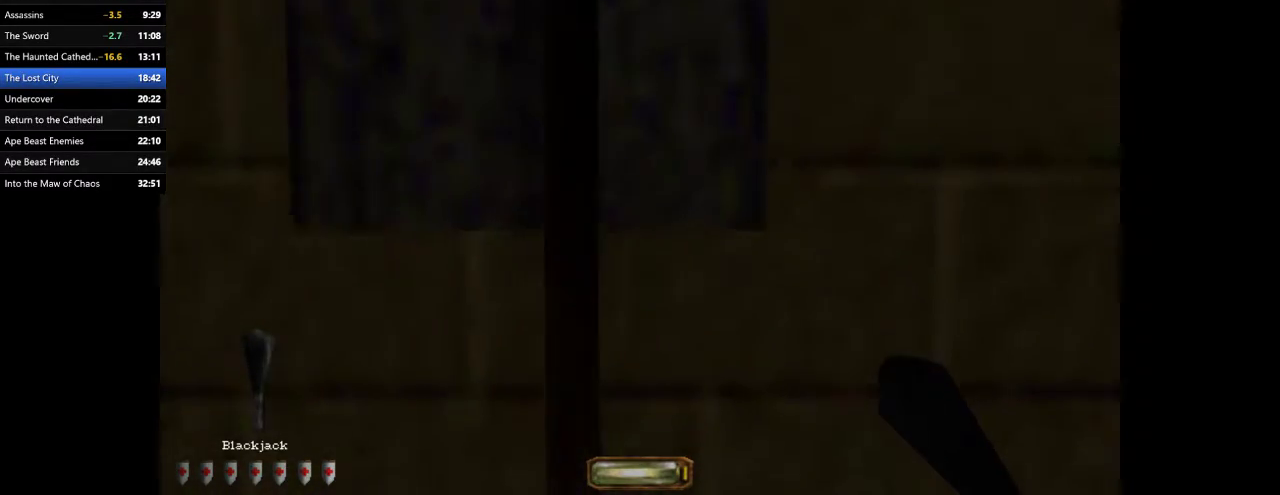
{"keys": ["space", "w"], "mouse": [], "events": []}
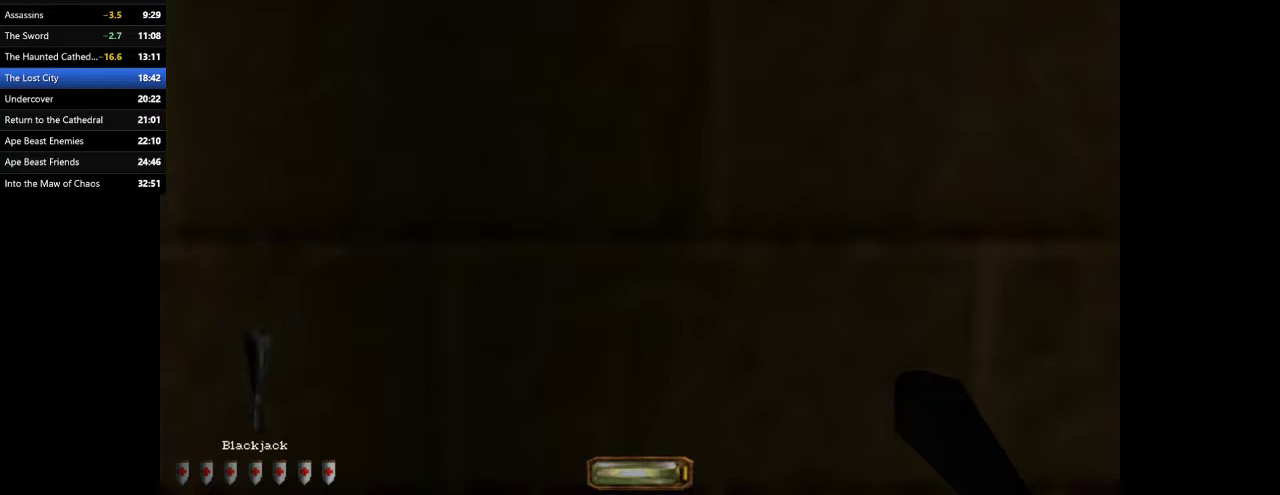
{"keys": ["space", "w"], "mouse": [], "events": [[267, "space", "up"], [433, "space", "down"]]}
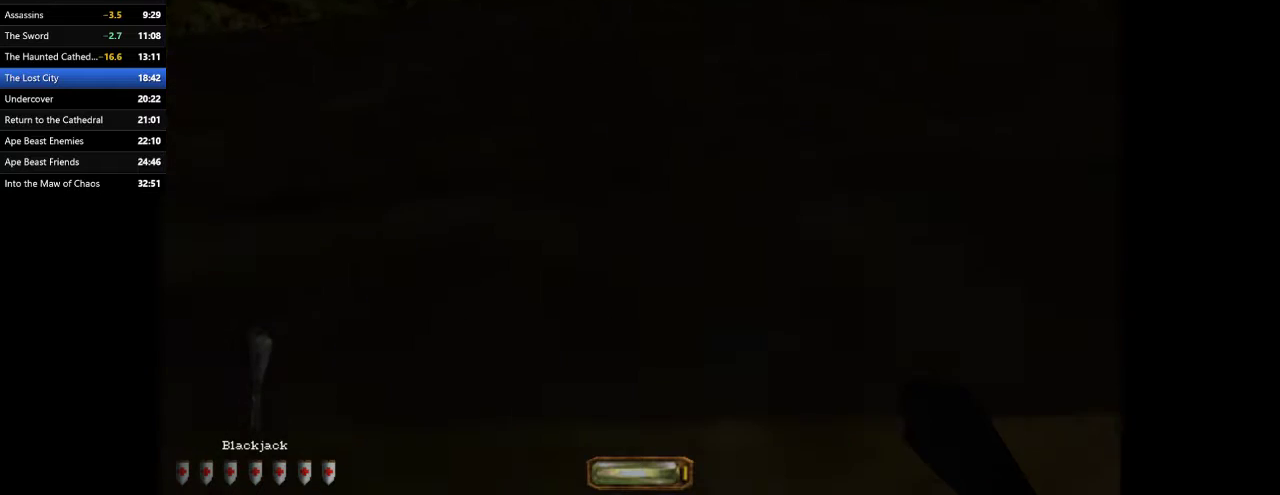
{"keys": ["space", "w"], "mouse": [], "events": []}
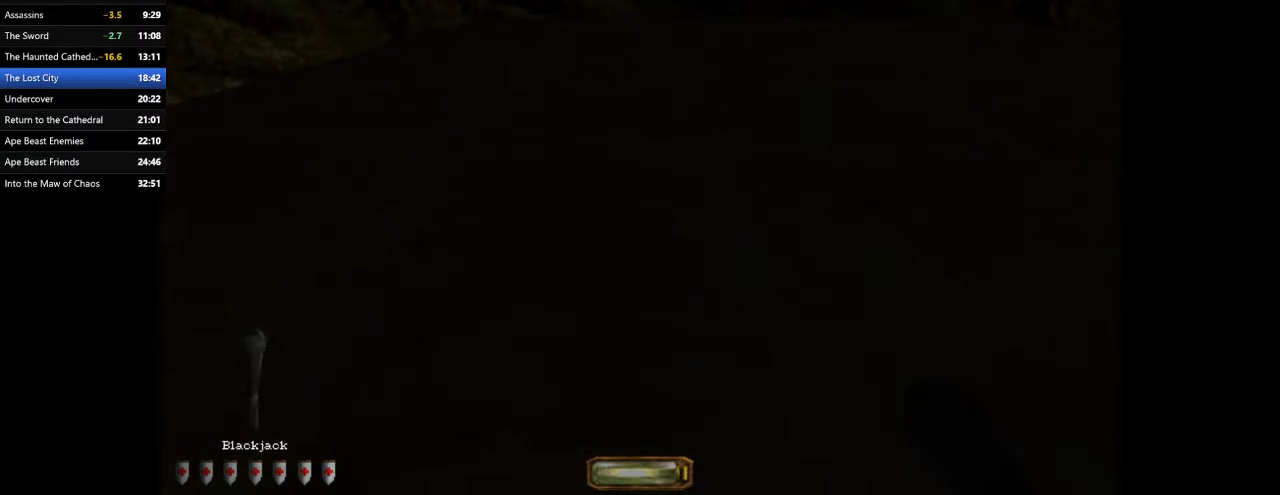
{"keys": ["d", "w"], "mouse": ["left"], "events": [[100, "space", "up"], [200, "w", "up"], [333, "mouse_left", "down"], [367, "d", "down"], [367, "mouse_left", "up"], [367, "w", "down"], [433, "mouse_left", "down"]]}
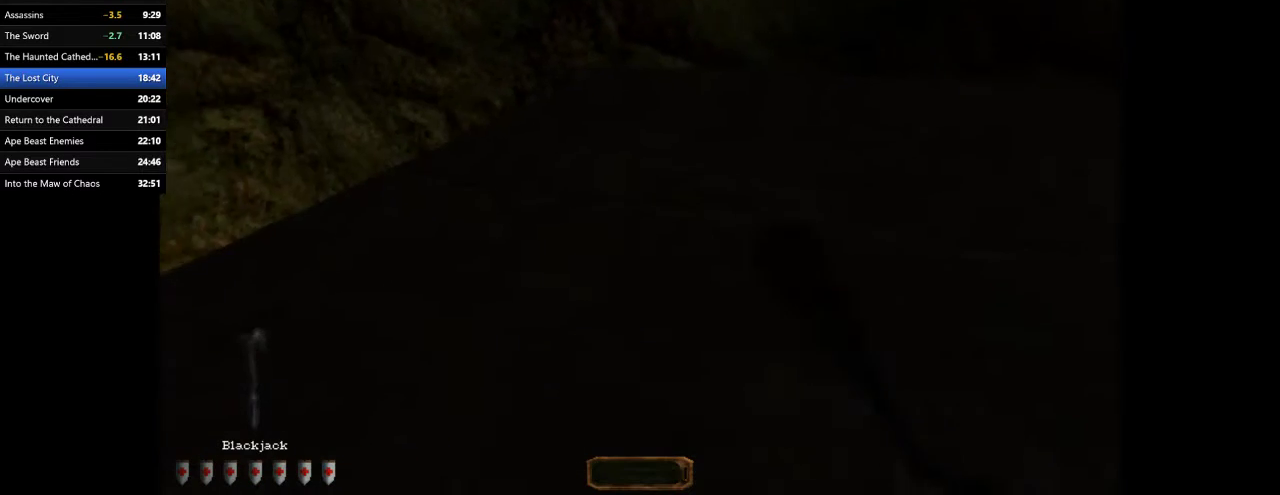
{"keys": ["d", "space", "w"], "mouse": [], "events": [[33, "mouse_left", "up"], [100, "1", "down"], [167, "1", "up"], [267, "2", "down"], [333, "2", "up"], [400, "space", "down"]]}
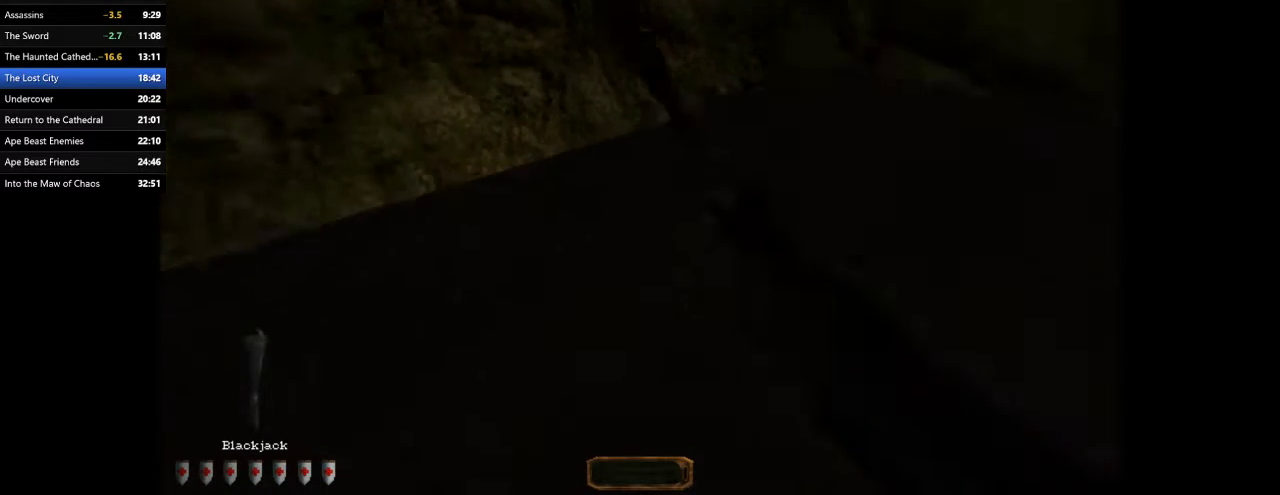
{"keys": ["s"], "mouse": [], "events": [[33, "space", "up"], [67, "w", "up"], [267, "s", "down"], [500, "d", "up"]]}
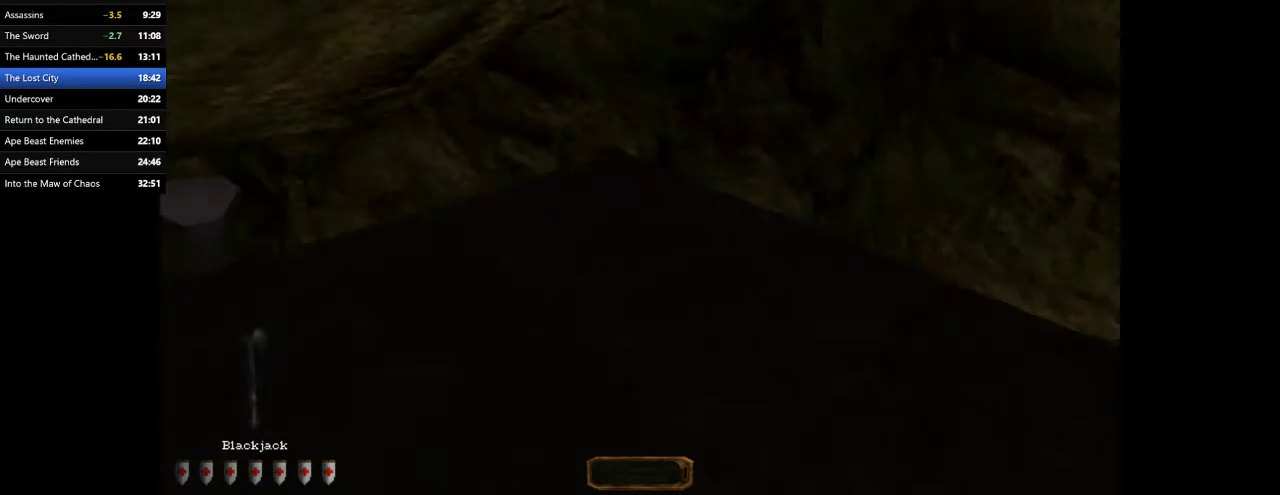
{"keys": ["d", "s"], "mouse": [], "events": [[233, "d", "down"]]}
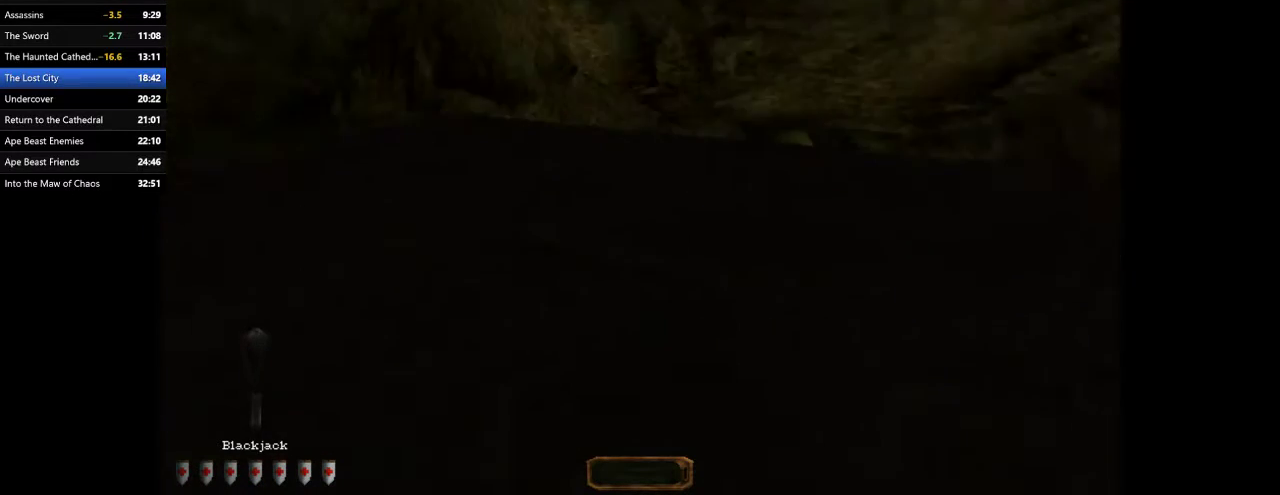
{"keys": [], "mouse": [], "events": [[33, "d", "up"], [67, "s", "up"]]}
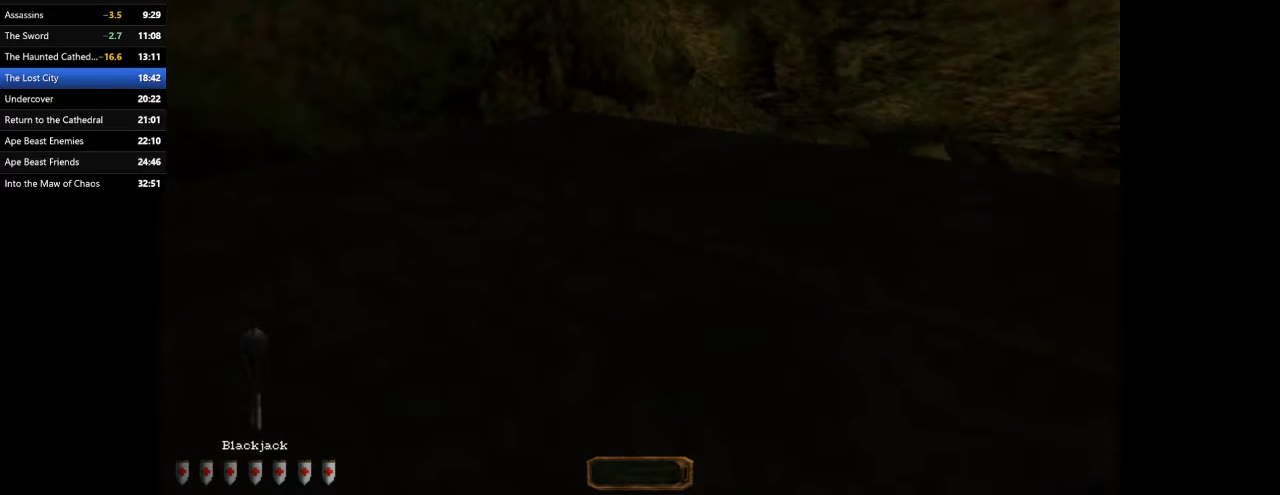
{"keys": [], "mouse": [], "events": [[67, "f11", "down"], [133, "f11", "up"], [233, "a", "down"], [333, "a", "up"]]}
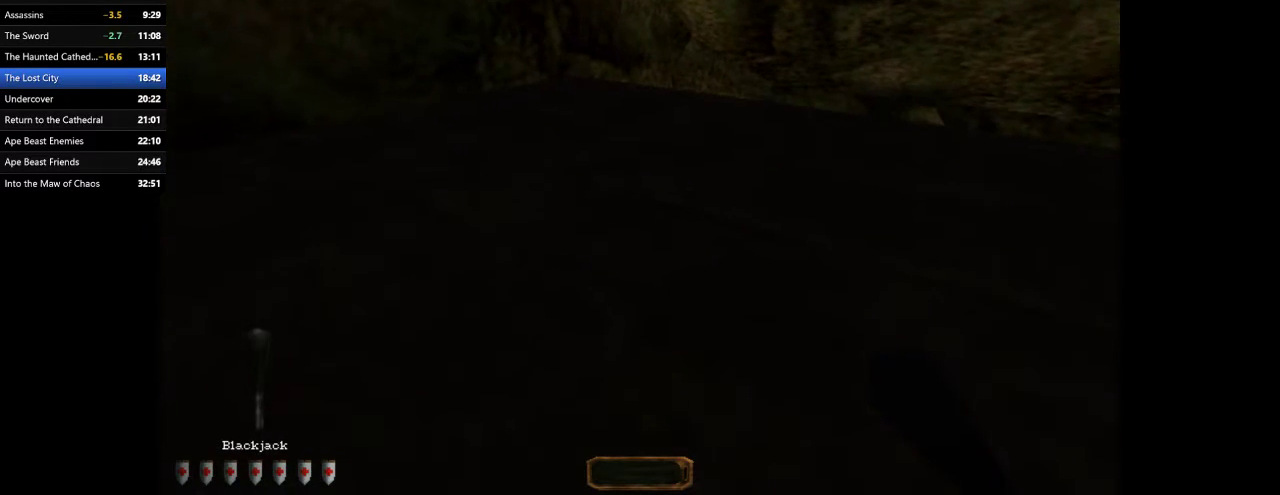
{"keys": ["d", "w"], "mouse": [], "events": [[100, "d", "down"], [100, "w", "down"]]}
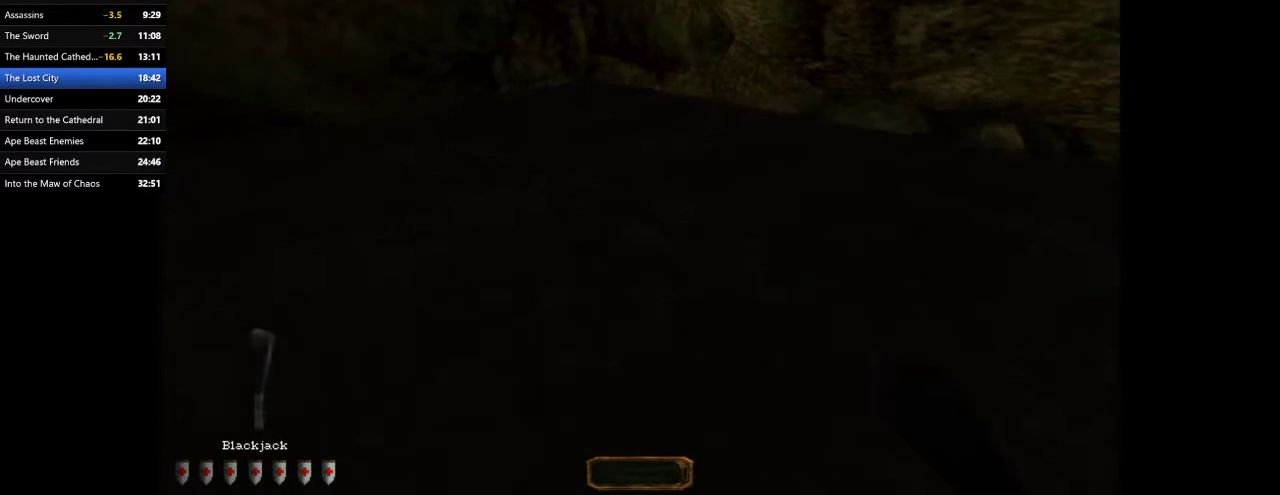
{"keys": ["d", "w"], "mouse": [], "events": [[300, "space", "down"], [400, "space", "up"]]}
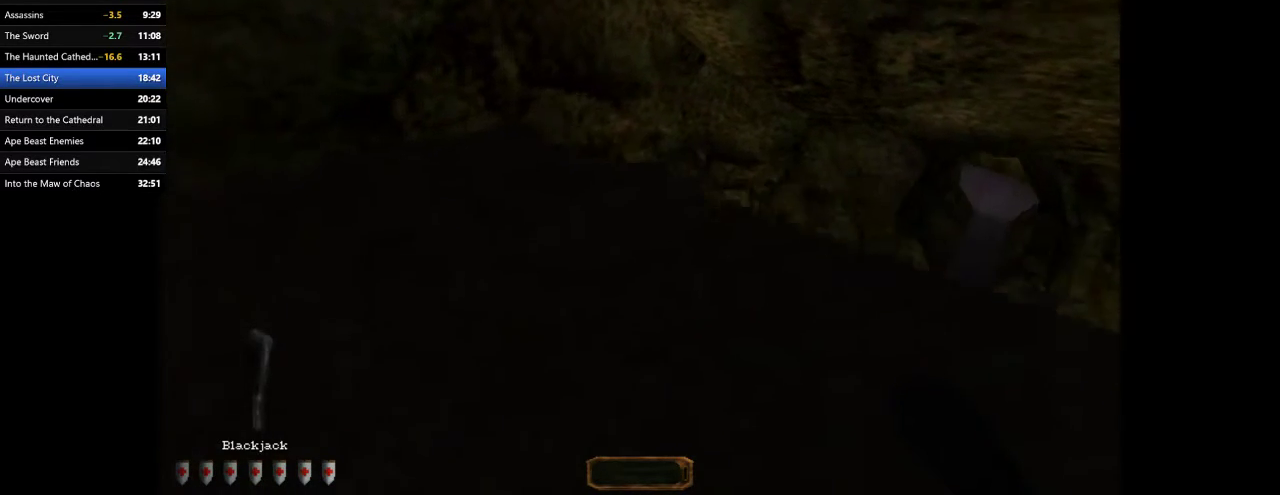
{"keys": ["d", "w"], "mouse": [], "events": []}
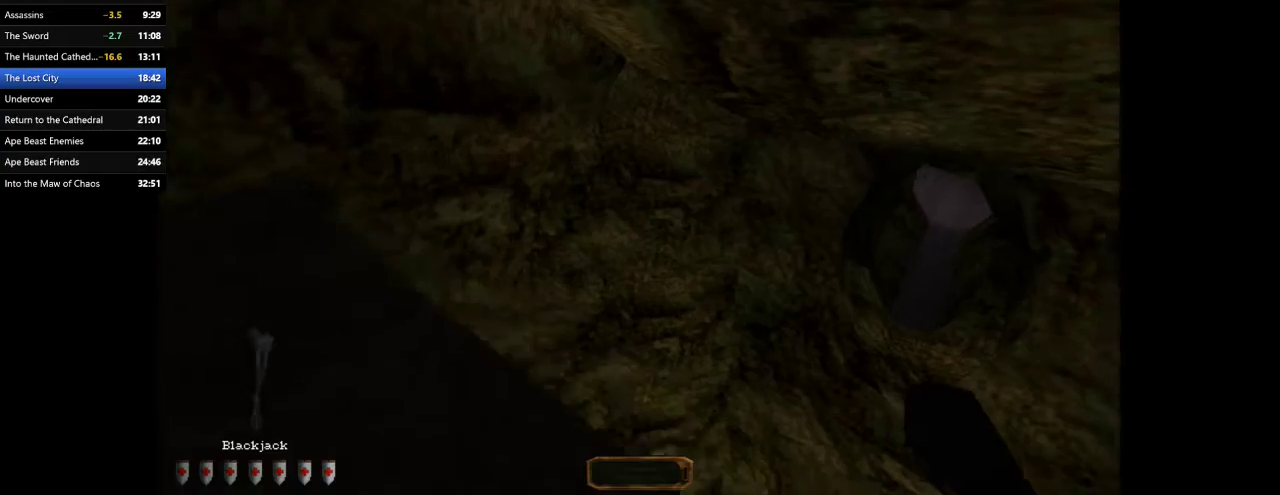
{"keys": ["d", "w"], "mouse": [], "events": [[200, "space", "down"], [333, "space", "up"]]}
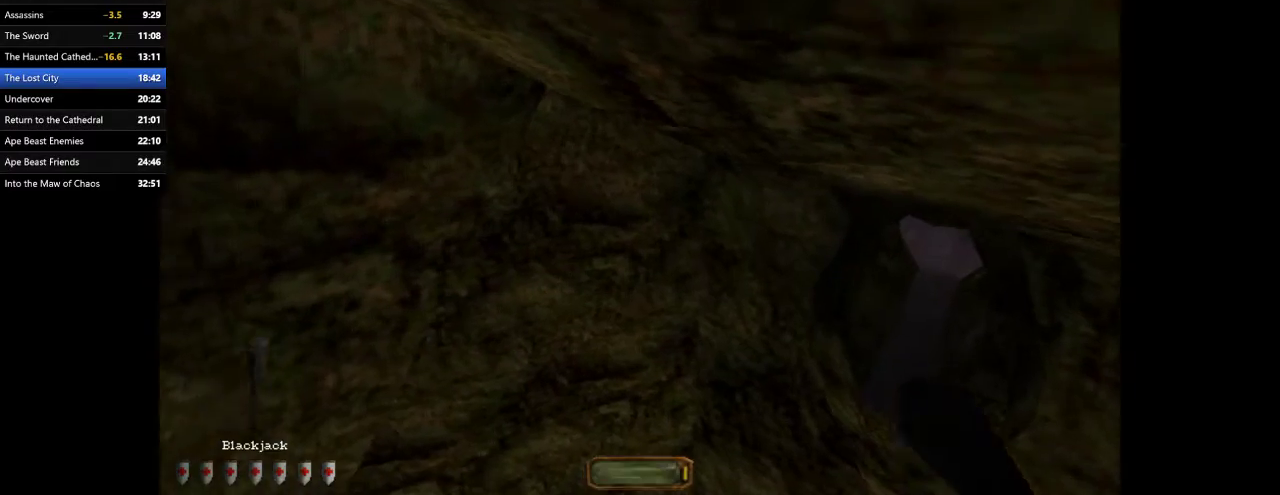
{"keys": ["d", "w"], "mouse": [], "events": []}
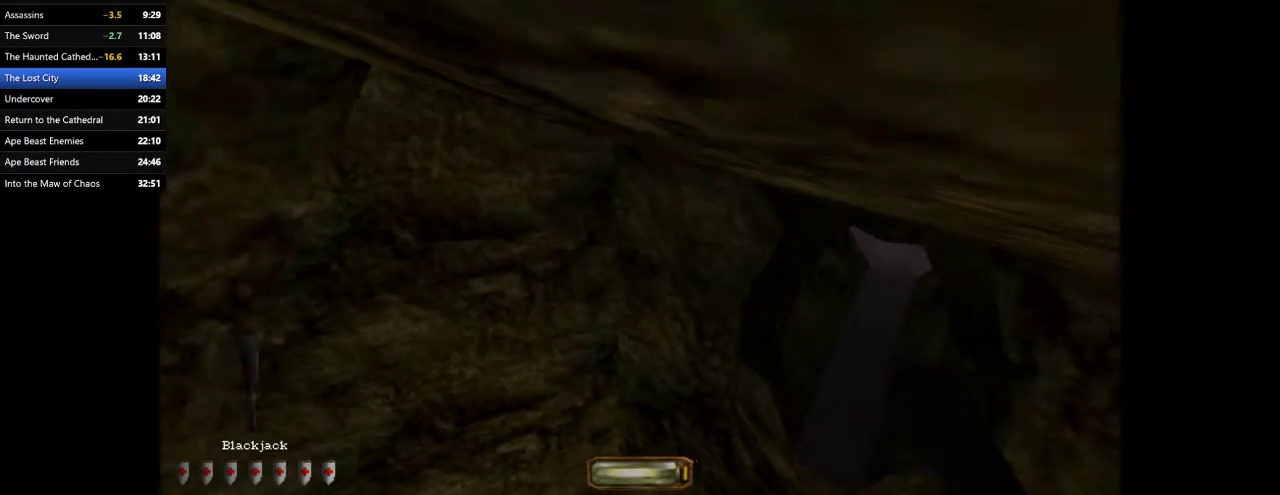
{"keys": ["d", "w"], "mouse": [], "events": []}
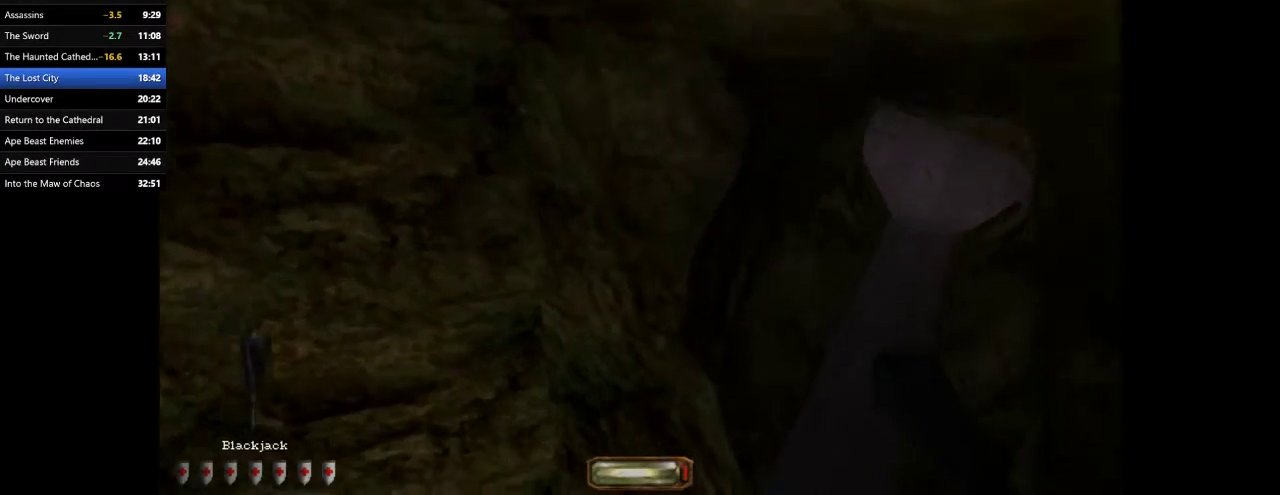
{"keys": ["d", "w"], "mouse": [], "events": [[100, "c", "down"], [367, "c", "up"]]}
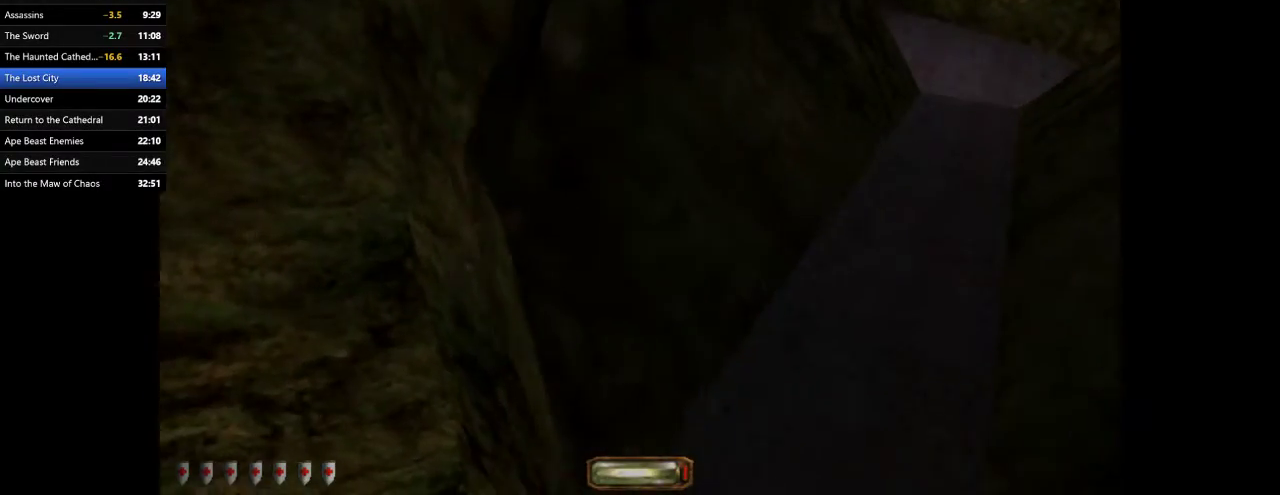
{"keys": ["d", "space", "w"], "mouse": [], "events": [[300, "space", "down"], [433, "space", "up"], [500, "space", "down"]]}
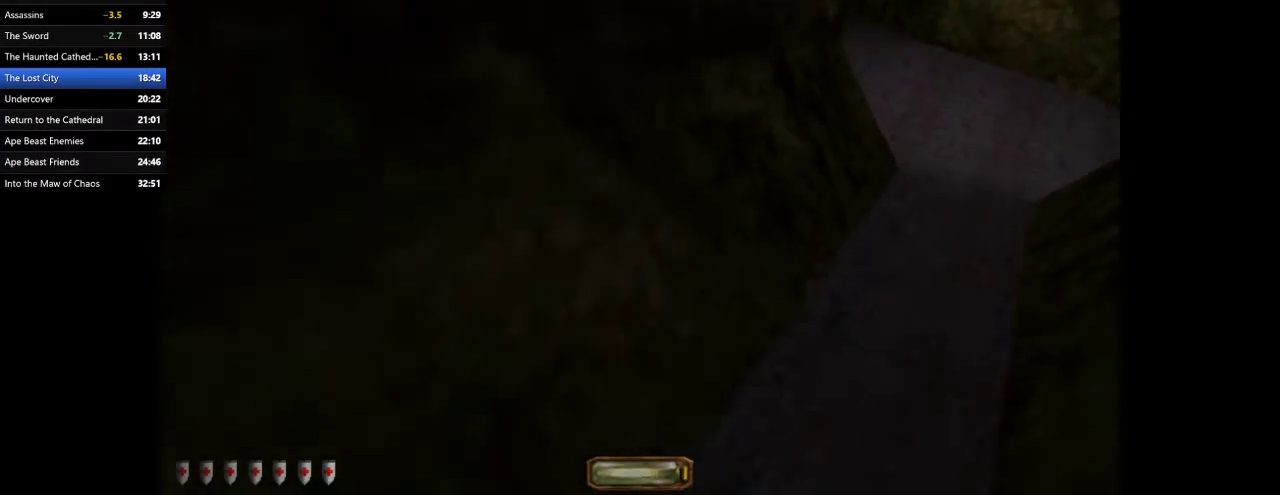
{"keys": ["a", "w"], "mouse": [], "events": [[133, "space", "up"], [233, "a", "down"], [233, "d", "up"]]}
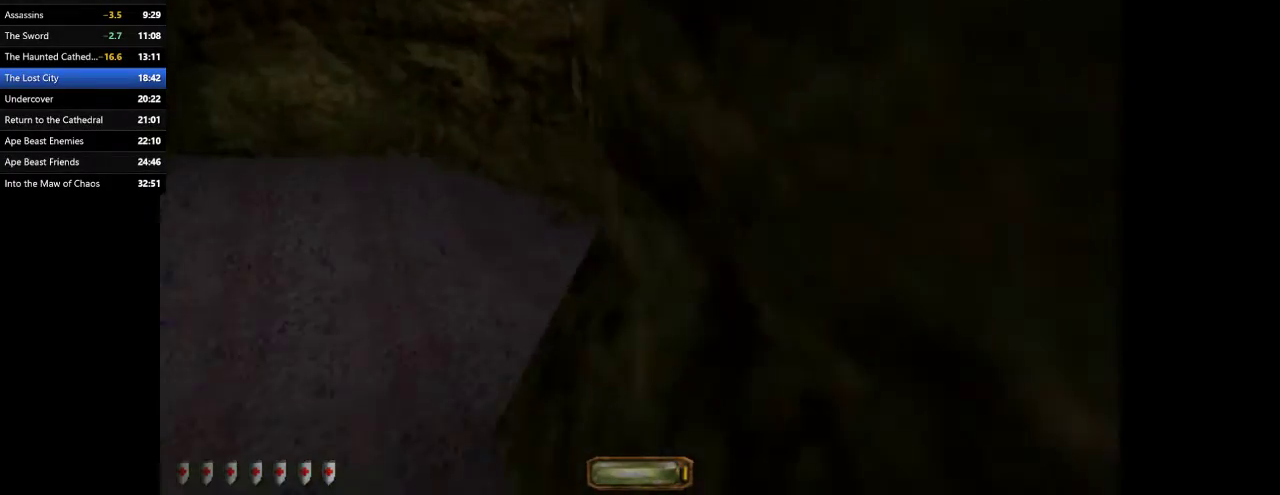
{"keys": ["a", "w"], "mouse": [], "events": [[333, "space", "down"], [433, "space", "up"]]}